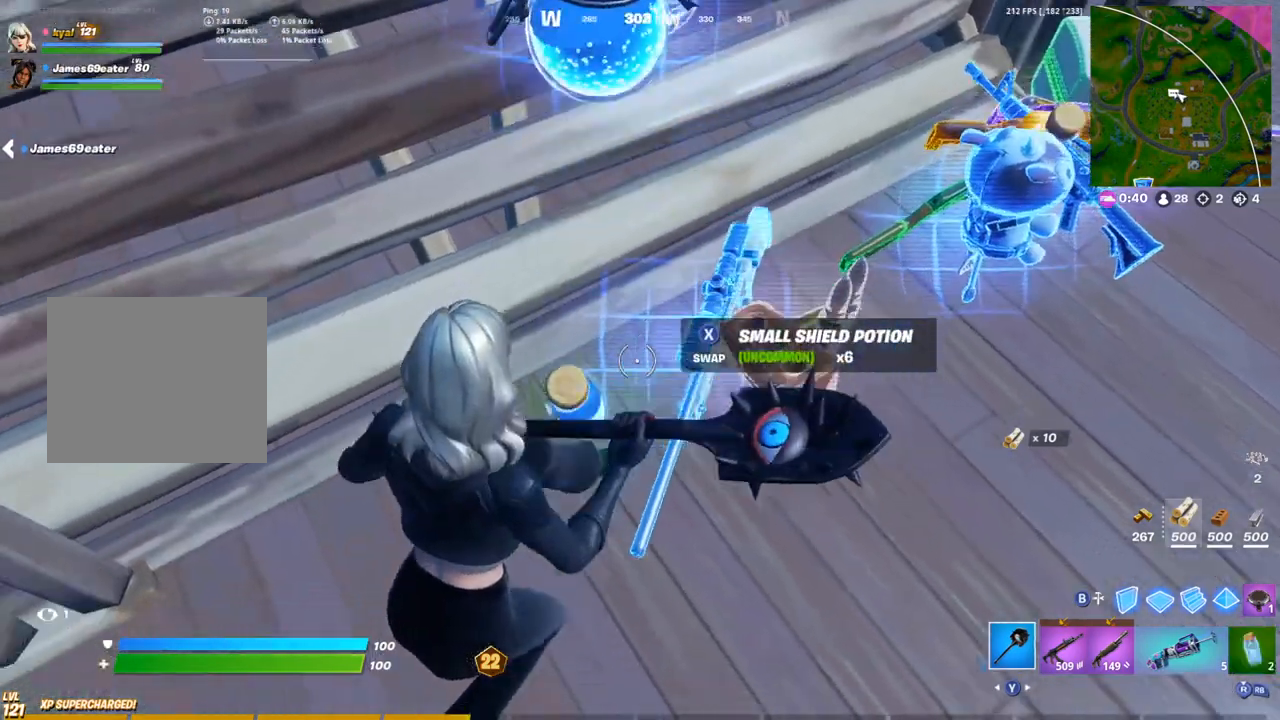
Gameplay with a controller (PlayStation layout); each line is a JSON object with the inputs held at the frame after it. "events" lists button and stick changes between this image and that frame as [ms after this image, input, new state], when the widget could be followed in between.
{"buttons": [], "left_stick": "center", "right_stick": "center", "events": [[33, "SQUARE", "up"], [100, "SQUARE", "down"], [133, "right_stick", "up-right"], [167, "SQUARE", "up"], [200, "SQUARE", "down"], [217, "left_stick", "center"], [267, "right_stick", "center"], [283, "SQUARE", "up"], [417, "TOUCHPAD", "down"], [483, "TOUCHPAD", "up"]]}
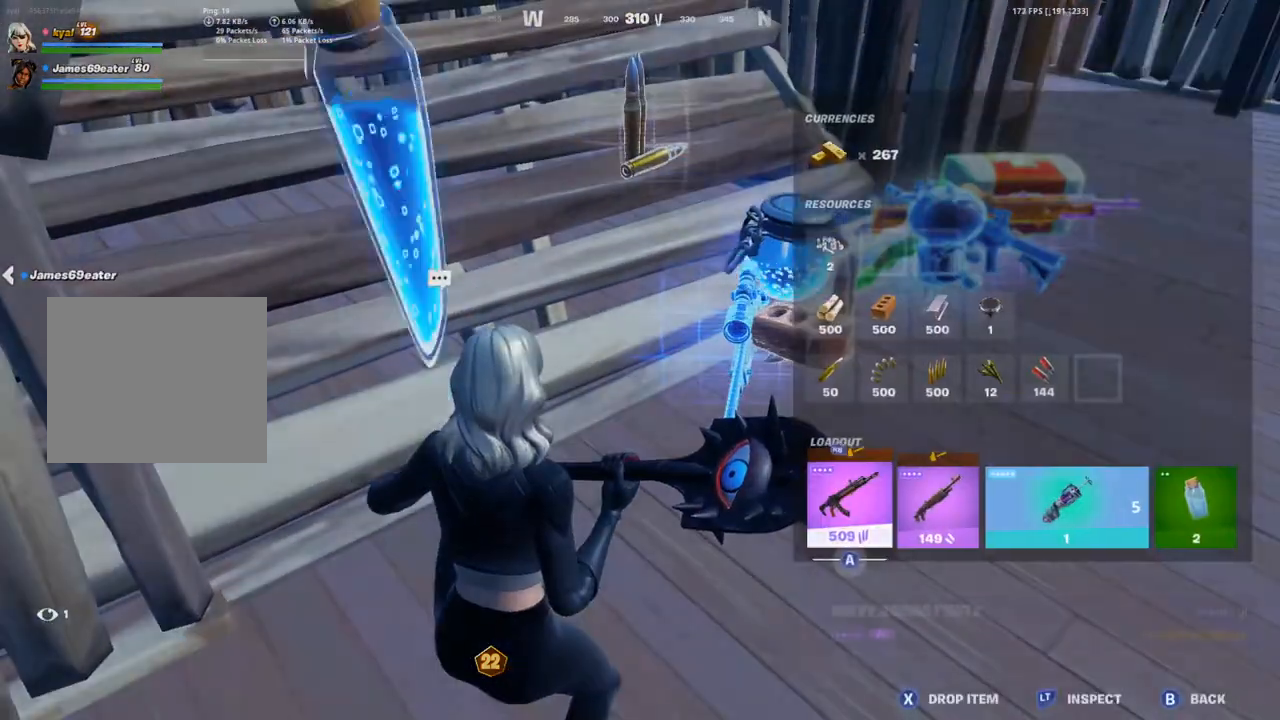
{"buttons": [], "left_stick": "center", "right_stick": "center", "events": [[67, "DPAD_LEFT", "down"], [150, "CROSS", "down"], [167, "DPAD_LEFT", "up"], [217, "CROSS", "up"], [233, "DPAD_LEFT", "down"], [283, "CROSS", "down"], [333, "DPAD_LEFT", "up"], [500, "CROSS", "up"]]}
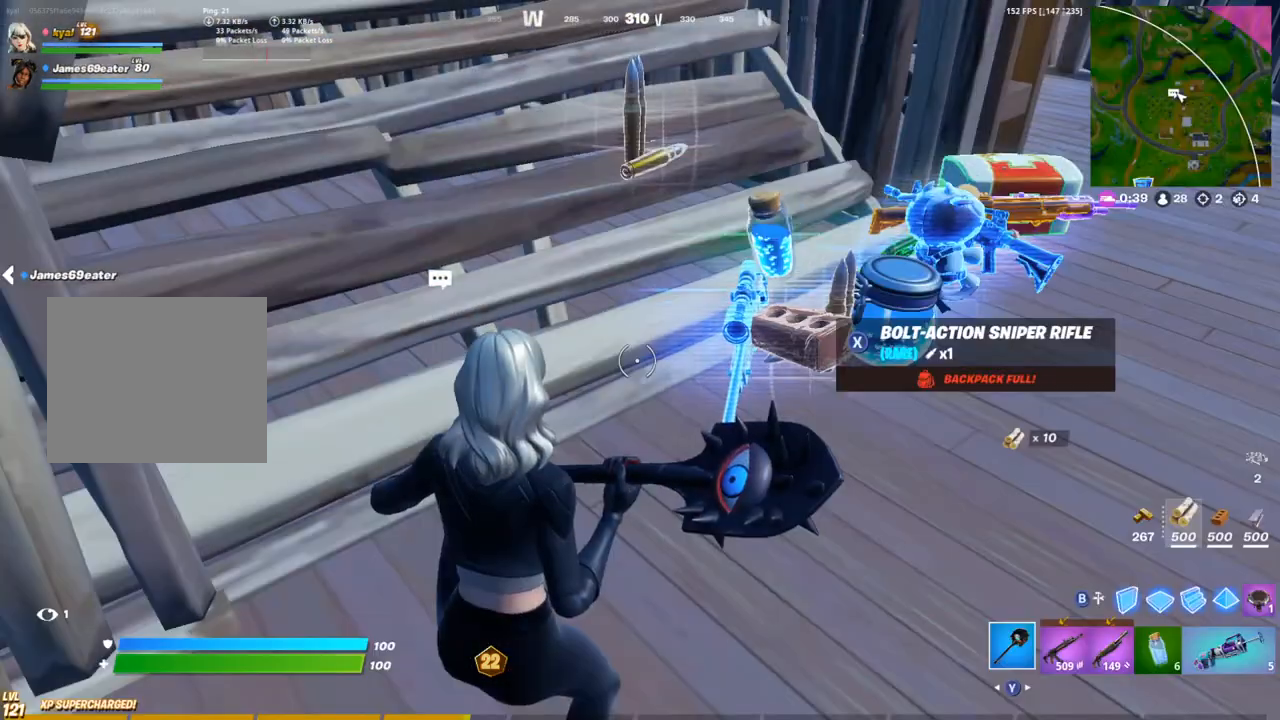
{"buttons": [], "left_stick": "up-right", "right_stick": "center", "events": [[167, "left_stick", "right"], [250, "right_stick", "right"], [317, "right_stick", "center"], [350, "R1", "down"], [350, "left_stick", "up-right"], [450, "R1", "up"]]}
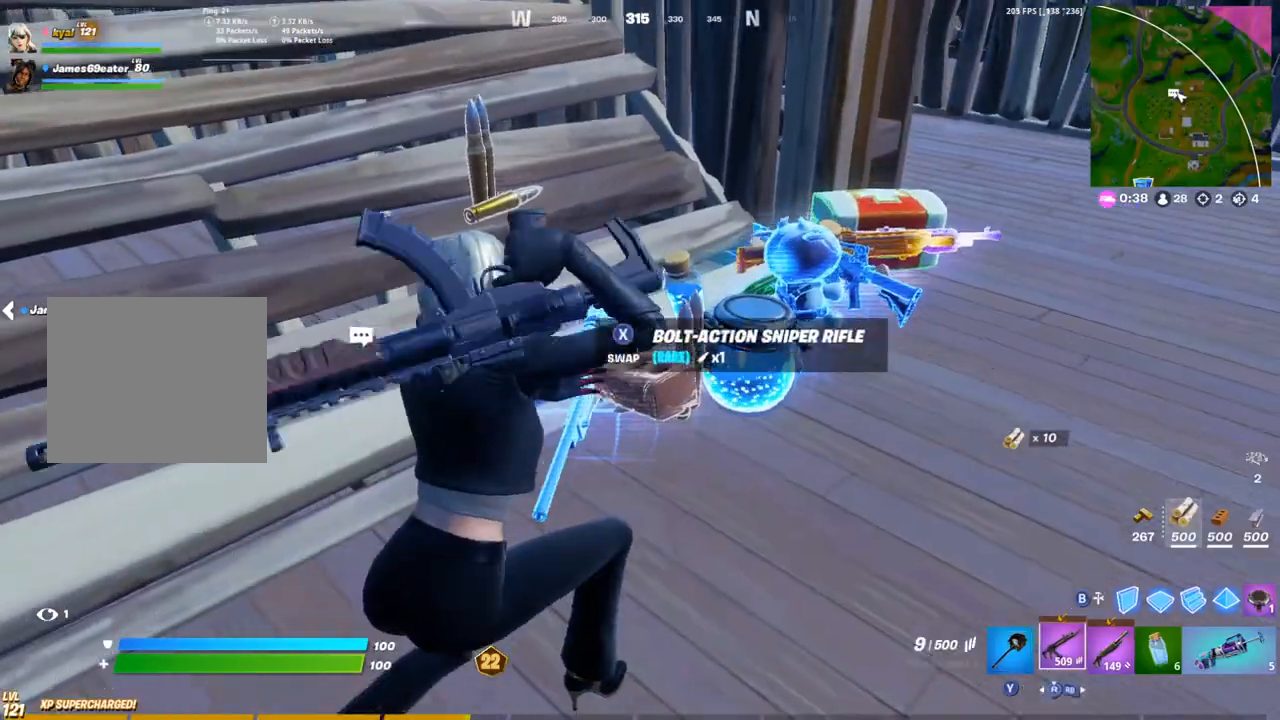
{"buttons": ["SQUARE"], "left_stick": "down-right", "right_stick": "down-left", "events": [[250, "TRIANGLE", "down"], [267, "left_stick", "right"], [350, "TRIANGLE", "up"], [367, "right_stick", "down-left"], [417, "left_stick", "down-right"], [467, "SQUARE", "down"]]}
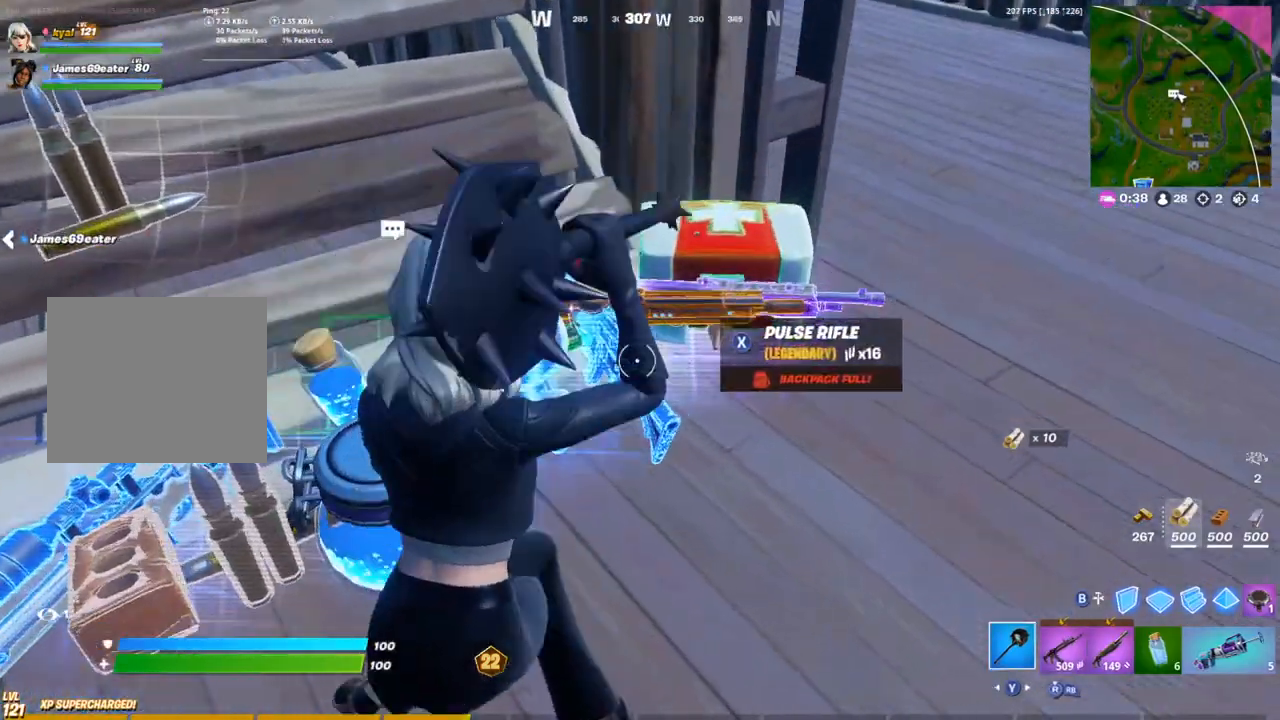
{"buttons": [], "left_stick": "down-right", "right_stick": "center", "events": [[17, "SQUARE", "up"], [100, "SQUARE", "down"], [100, "left_stick", "right"], [100, "right_stick", "left"], [183, "SQUARE", "up"], [233, "SQUARE", "down"], [317, "SQUARE", "up"], [317, "left_stick", "down-right"], [383, "SQUARE", "down"], [450, "SQUARE", "up"], [500, "right_stick", "center"]]}
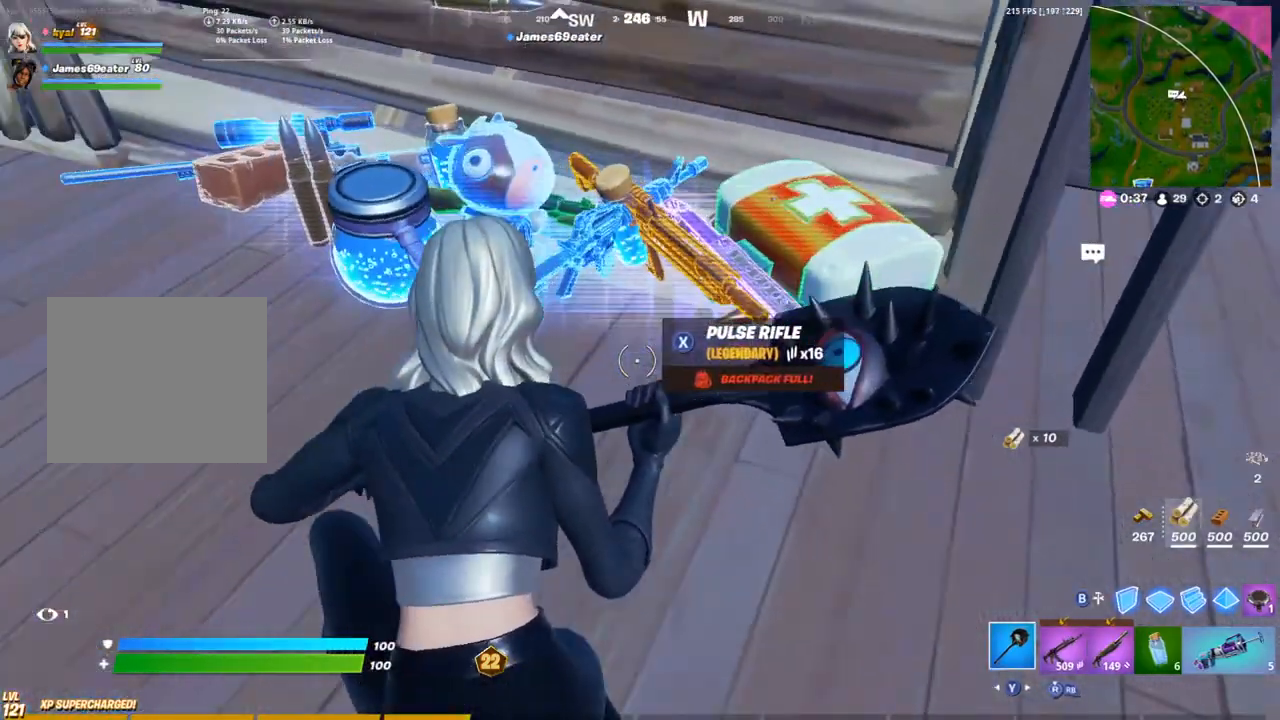
{"buttons": [], "left_stick": "right", "right_stick": "center", "events": [[33, "left_stick", "center"], [50, "R1", "down"], [133, "R1", "up"], [400, "left_stick", "right"]]}
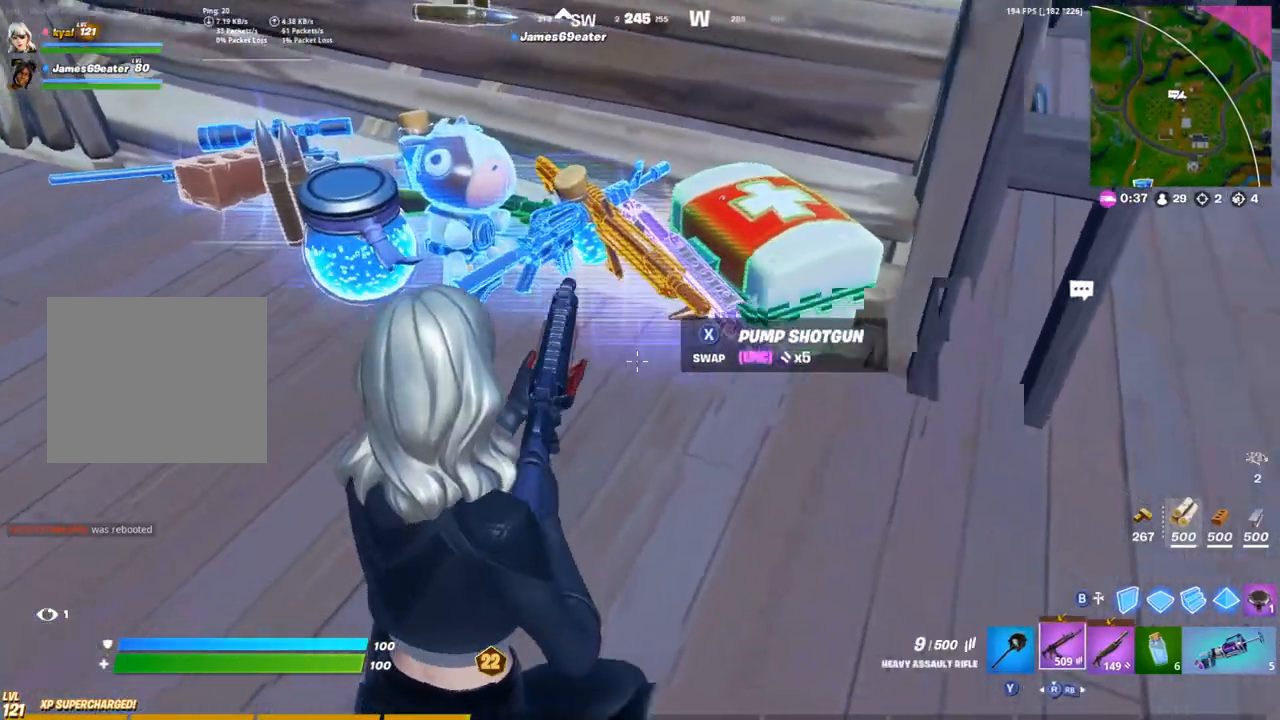
{"buttons": [], "left_stick": "center", "right_stick": "center", "events": [[67, "left_stick", "center"], [300, "right_stick", "left"], [383, "right_stick", "center"]]}
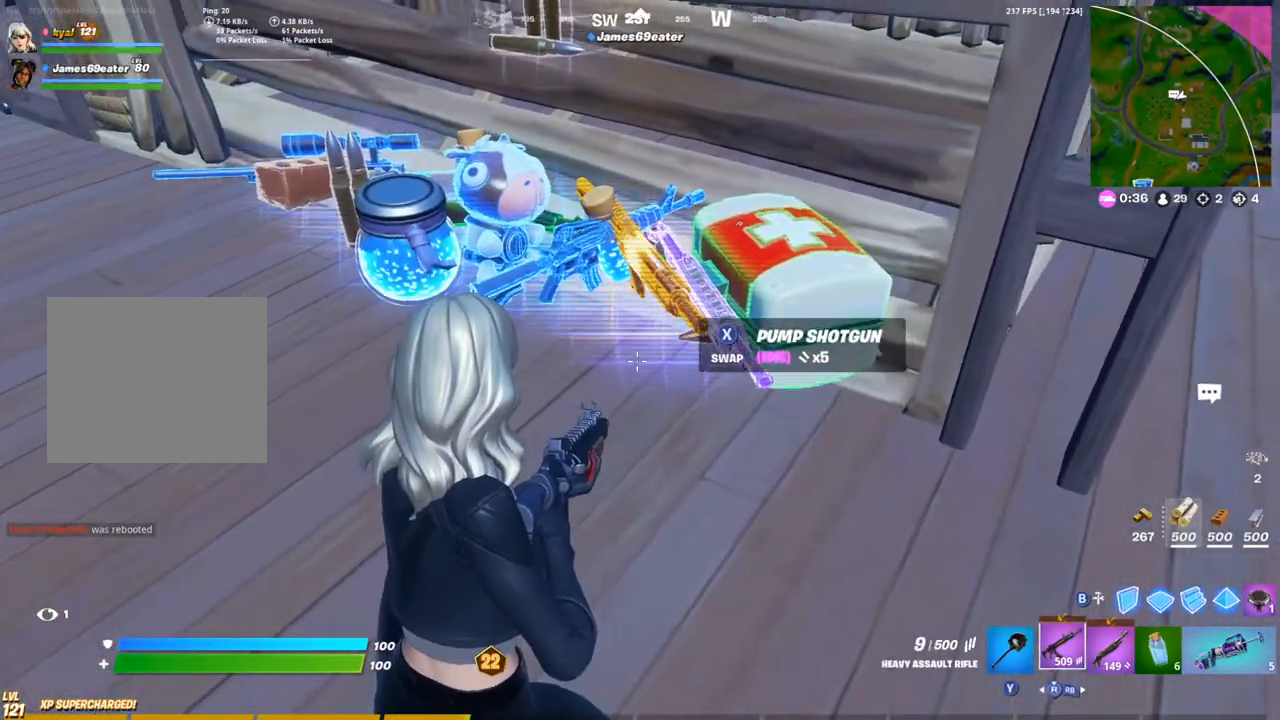
{"buttons": [], "left_stick": "center", "right_stick": "center", "events": [[83, "SQUARE", "down"], [200, "SQUARE", "up"]]}
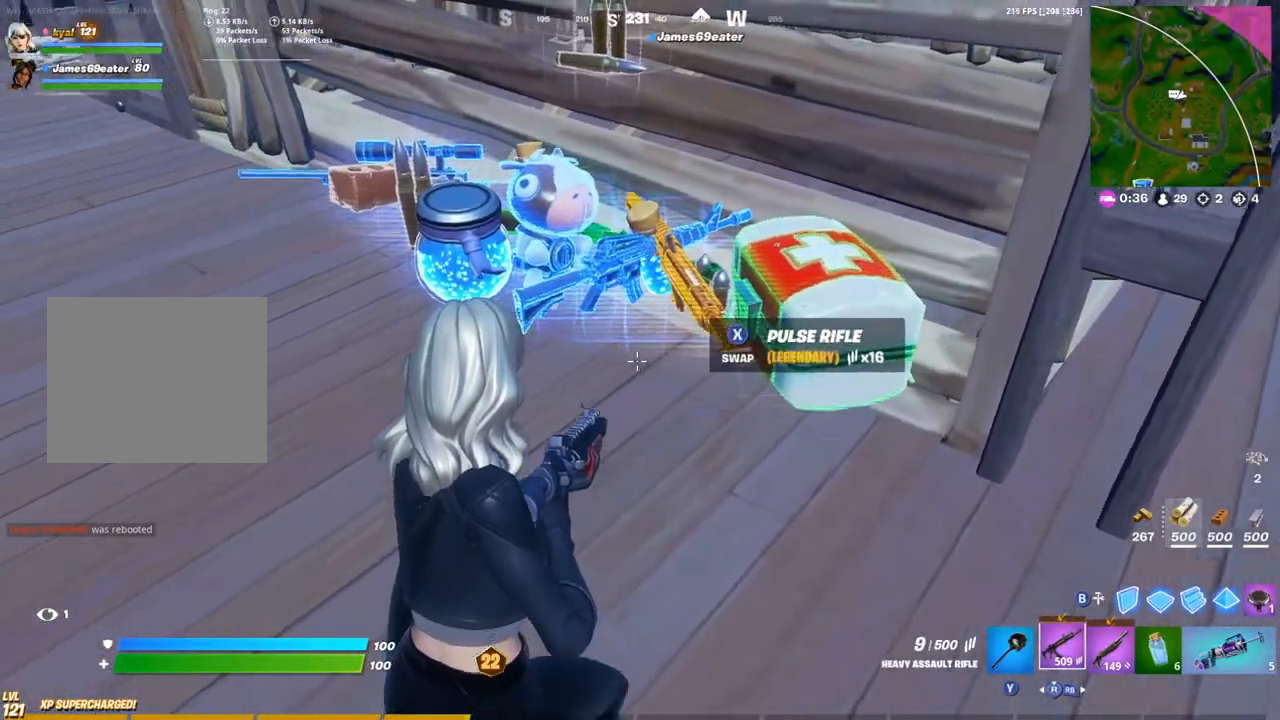
{"buttons": [], "left_stick": "center", "right_stick": "center", "events": []}
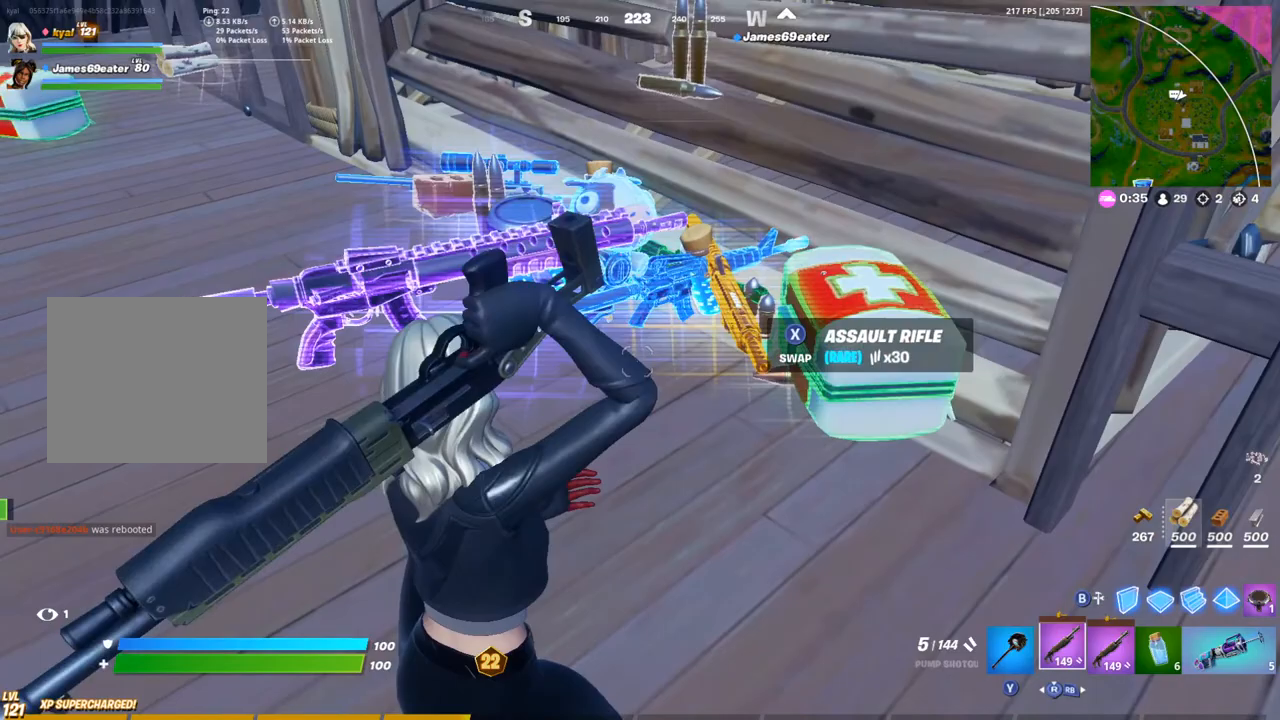
{"buttons": [], "left_stick": "center", "right_stick": "center", "events": [[33, "SQUARE", "down"], [150, "SQUARE", "up"]]}
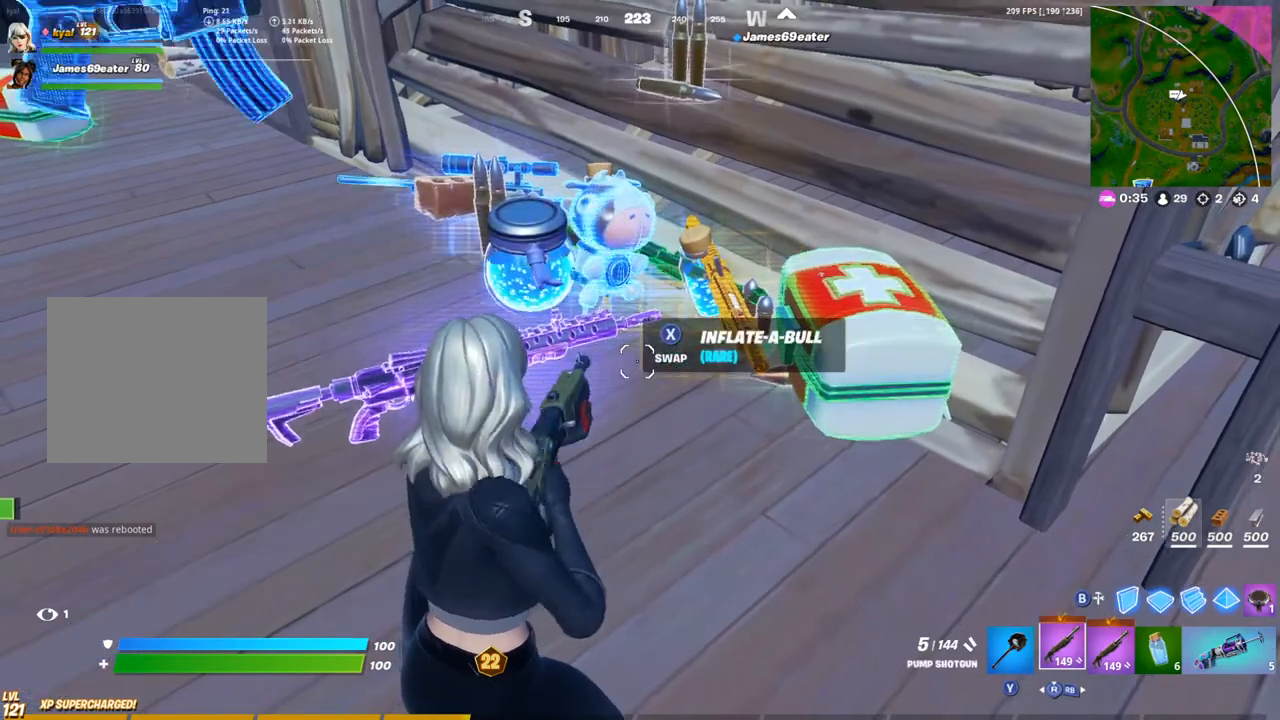
{"buttons": [], "left_stick": "right", "right_stick": "center"}
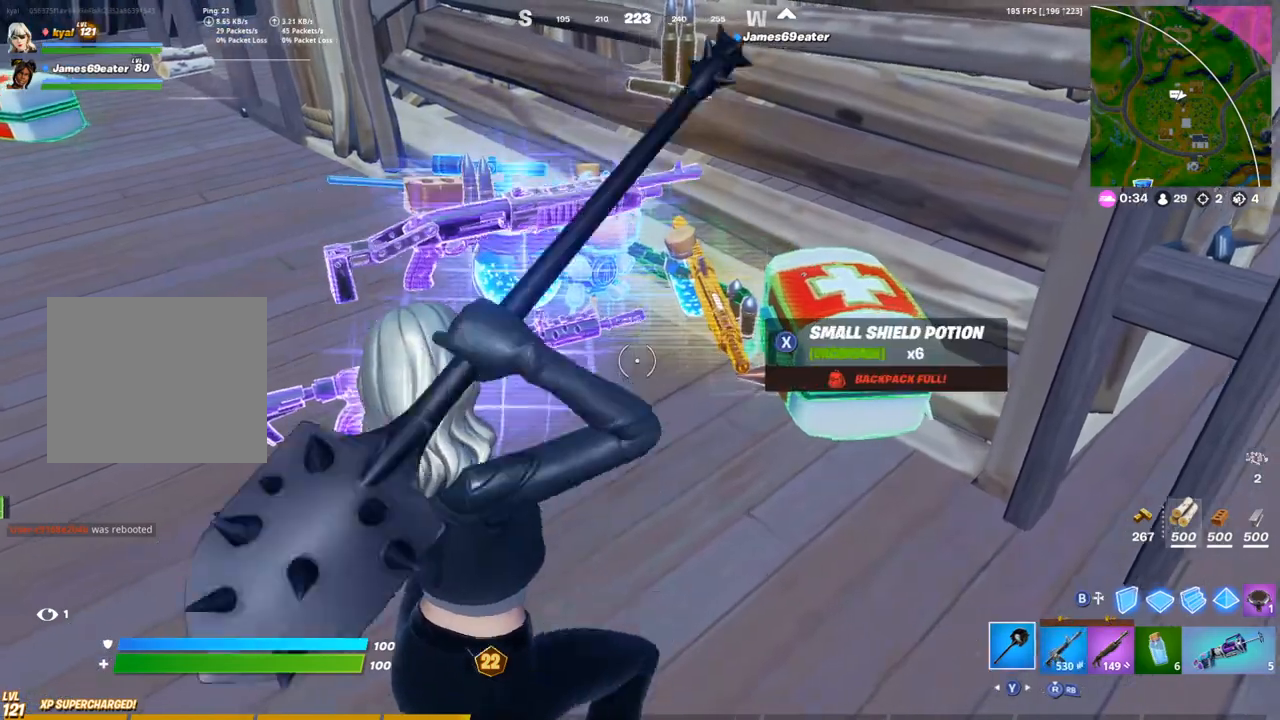
{"buttons": [], "left_stick": "left", "right_stick": "center", "events": [[33, "left_stick", "up-right"], [100, "SQUARE", "down"], [183, "SQUARE", "up"], [267, "SQUARE", "down"], [267, "left_stick", "up-left"], [283, "right_stick", "left"], [317, "SQUARE", "up"], [400, "SQUARE", "down"], [400, "right_stick", "center"], [433, "left_stick", "left"], [467, "SQUARE", "up"]]}
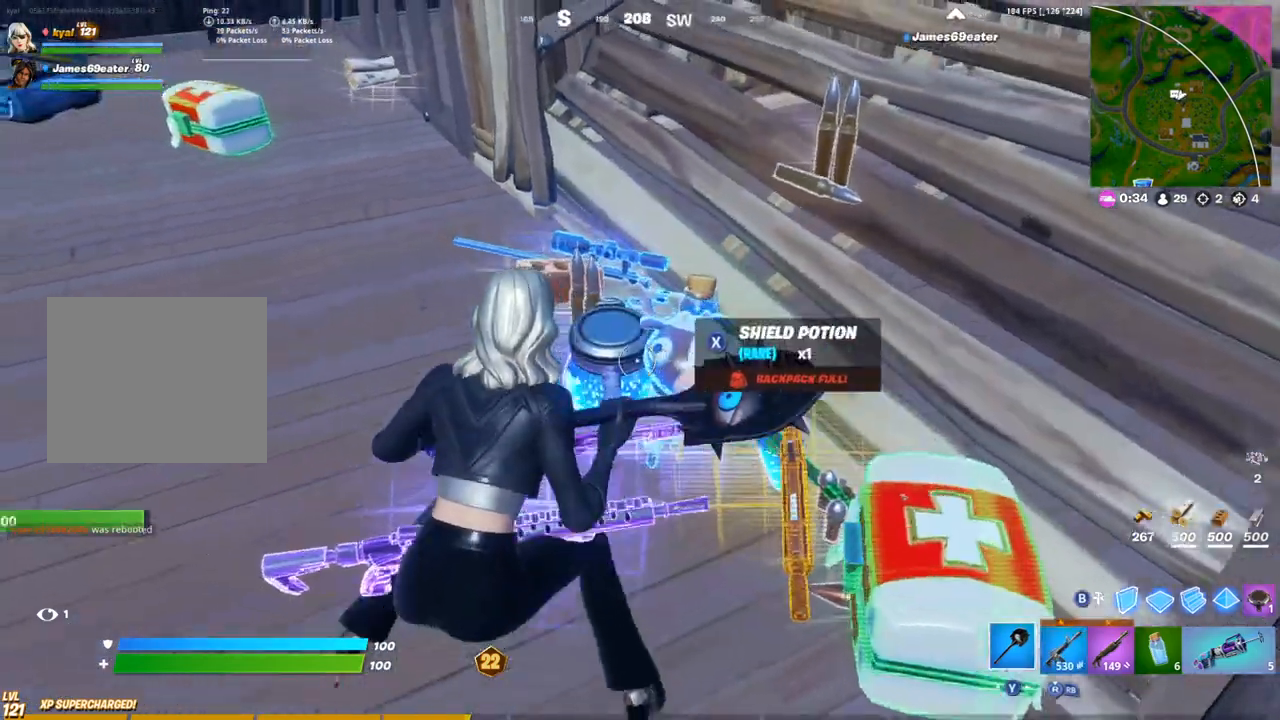
{"buttons": [], "left_stick": "down-right", "right_stick": "center", "events": [[33, "SQUARE", "down"], [133, "SQUARE", "up"], [133, "left_stick", "down"], [200, "left_stick", "down-right"], [417, "R1", "down"], [500, "R1", "up"]]}
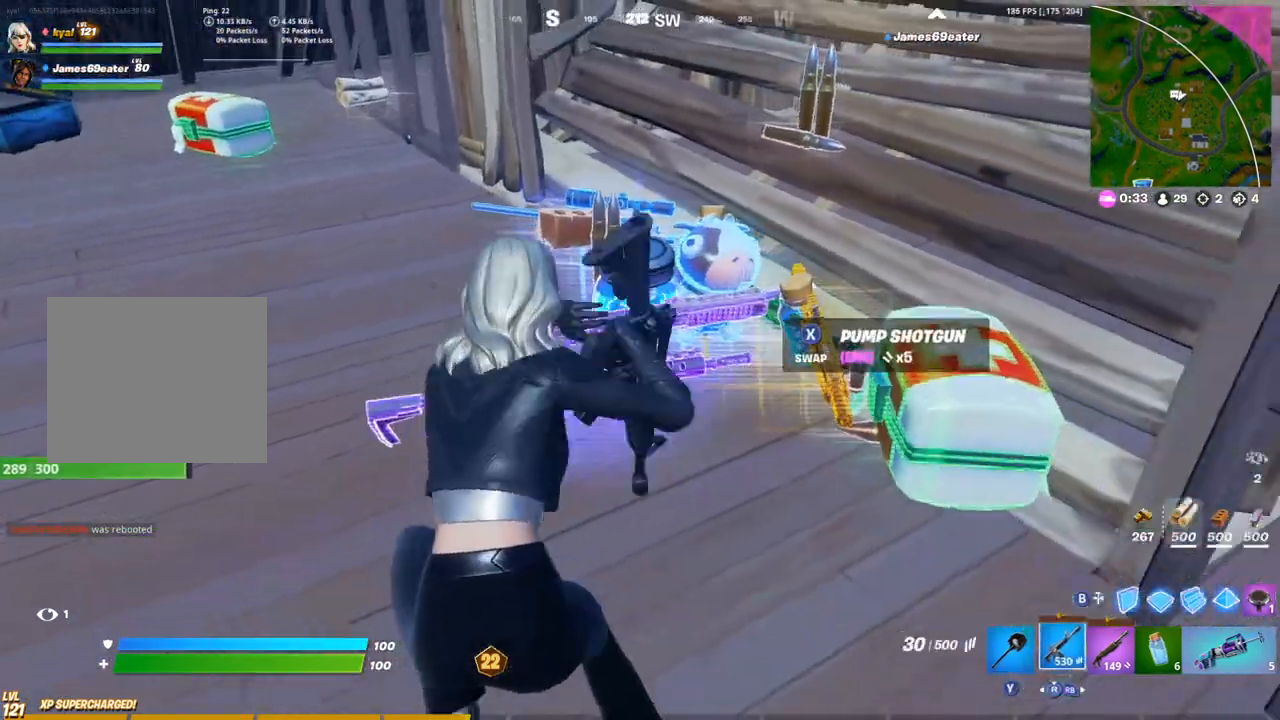
{"buttons": ["R1", "R3"], "left_stick": "up", "right_stick": "center", "events": [[33, "left_stick", "center"], [50, "R1", "down"], [83, "left_stick", "left"], [83, "right_stick", "up-left"], [200, "left_stick", "up-left"], [200, "right_stick", "center"], [217, "R1", "up"], [317, "left_stick", "up"], [383, "R1", "down"], [450, "R3", "down"]]}
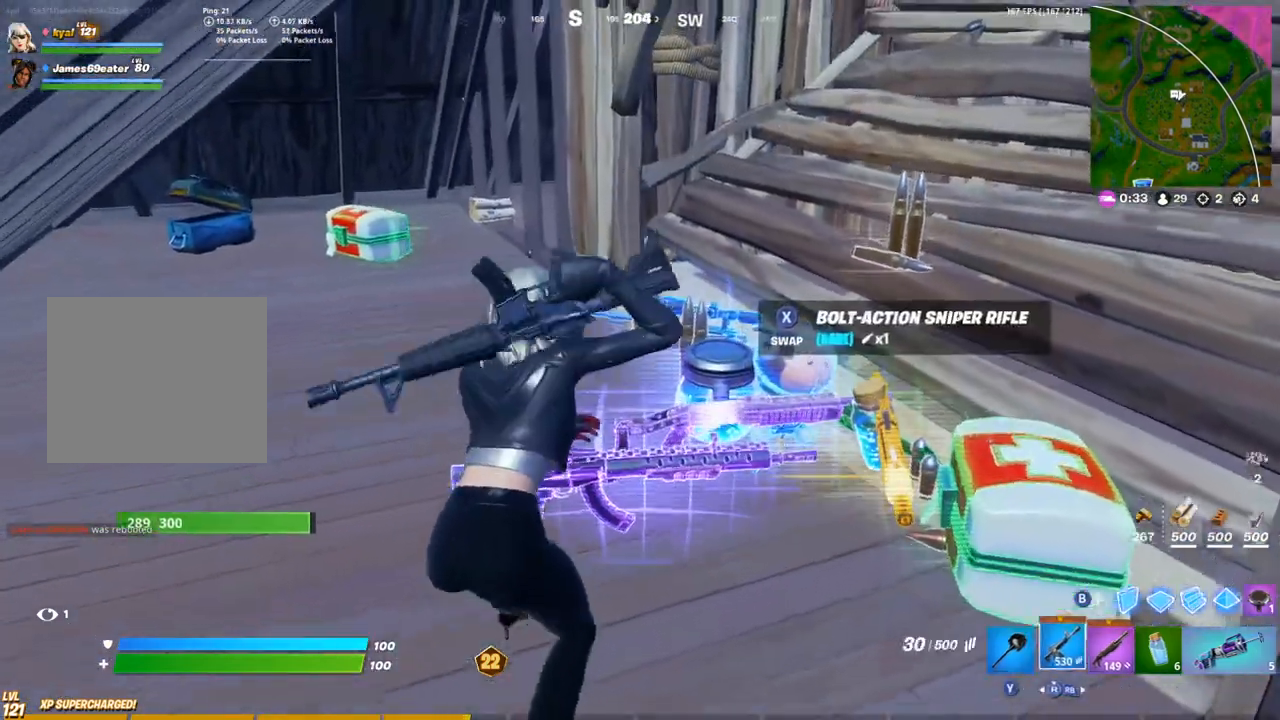
{"buttons": [], "left_stick": "up", "right_stick": "center", "events": [[33, "R3", "up"], [50, "R1", "up"]]}
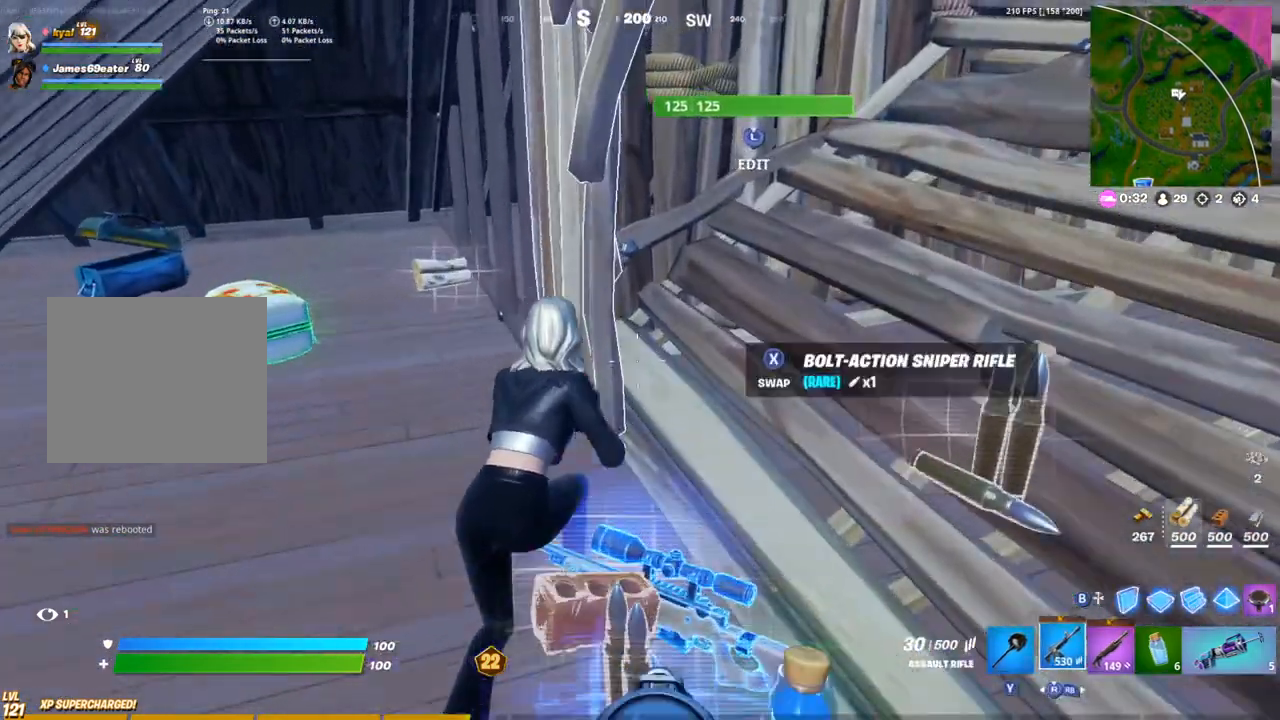
{"buttons": ["R1"], "left_stick": "up", "right_stick": "center", "events": [[50, "left_stick", "up-left"], [100, "right_stick", "left"], [217, "right_stick", "center"], [417, "R1", "down"], [500, "left_stick", "up"]]}
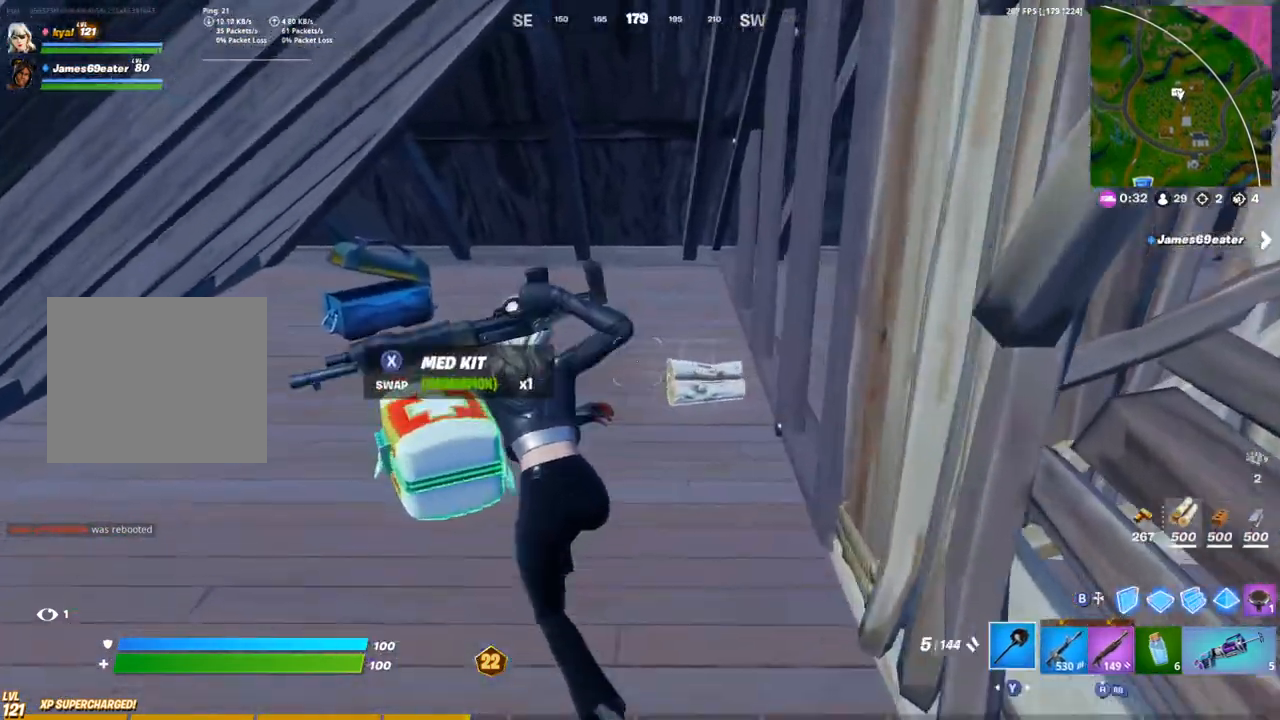
{"buttons": ["SQUARE"], "left_stick": "up-right", "right_stick": "right", "events": [[67, "R1", "up"], [167, "SQUARE", "down"], [183, "right_stick", "right"], [267, "SQUARE", "up"], [267, "left_stick", "up-right"], [317, "SQUARE", "down"], [400, "SQUARE", "up"], [467, "SQUARE", "down"]]}
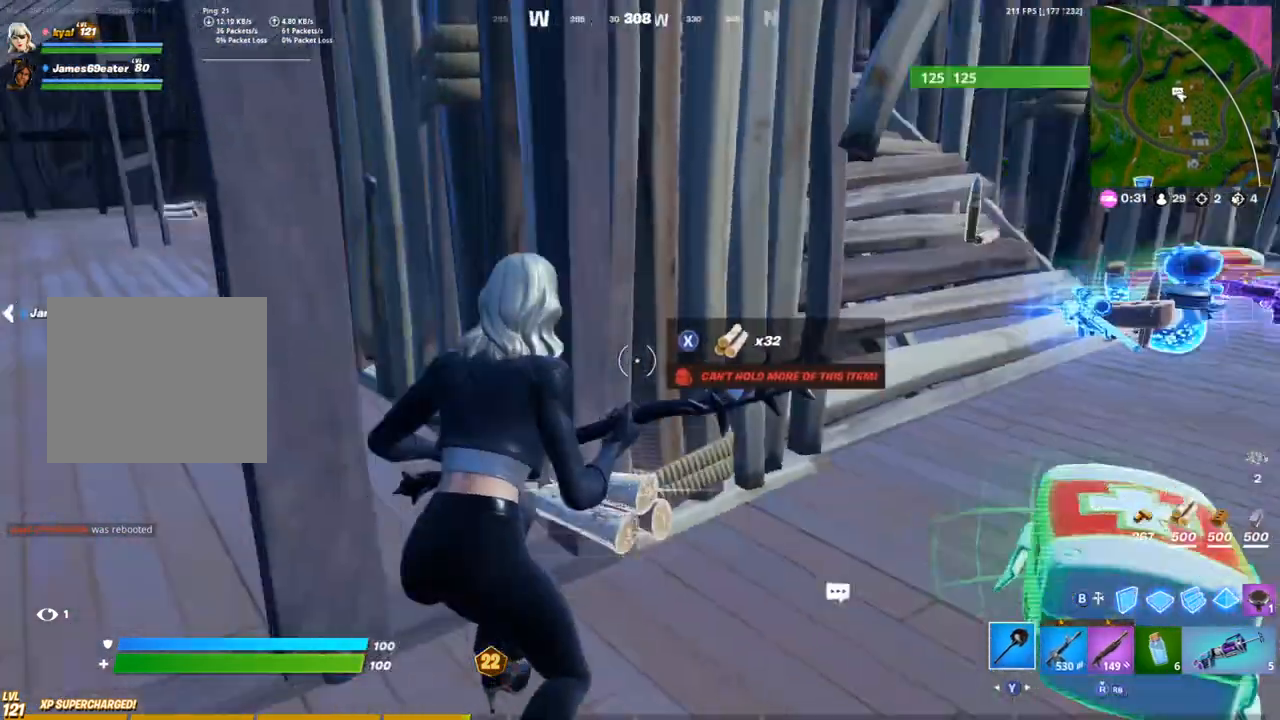
{"buttons": [], "left_stick": "up-right", "right_stick": "center", "events": [[83, "SQUARE", "up"], [133, "right_stick", "center"]]}
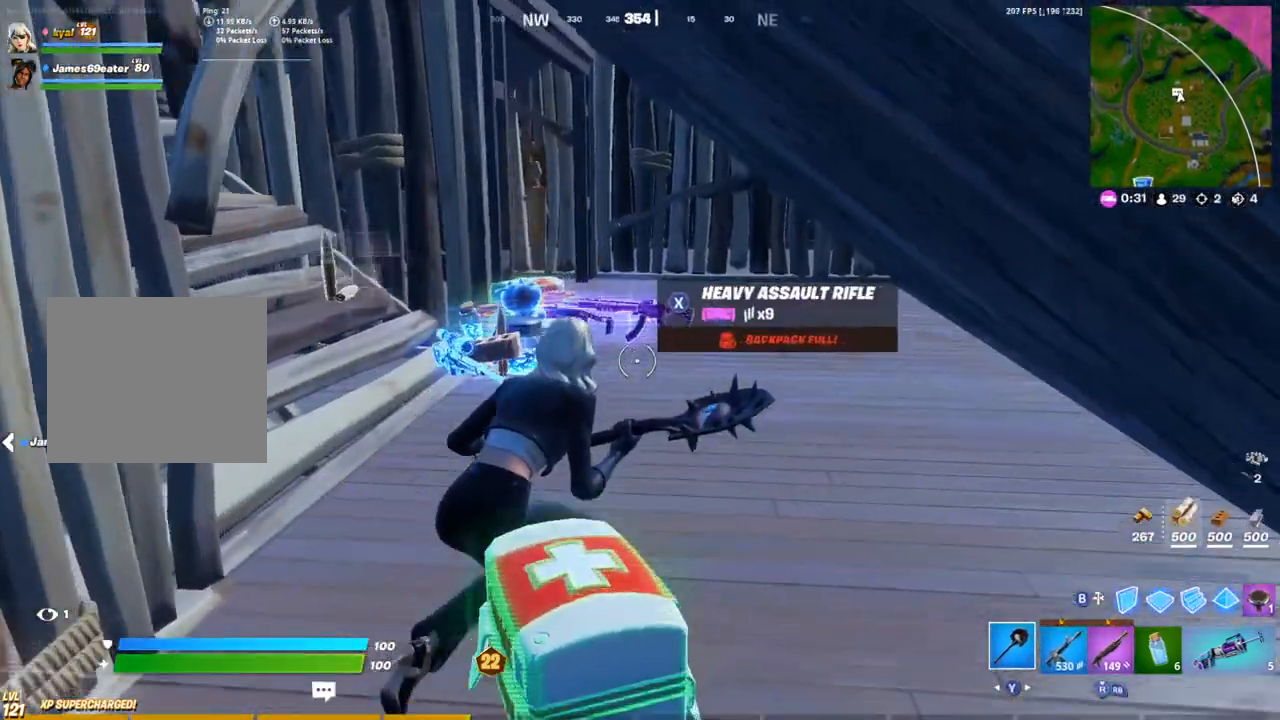
{"buttons": [], "left_stick": "center", "right_stick": "center", "events": [[83, "left_stick", "up"], [200, "left_stick", "up-left"], [400, "SQUARE", "down"], [433, "left_stick", "center"], [450, "SQUARE", "up"]]}
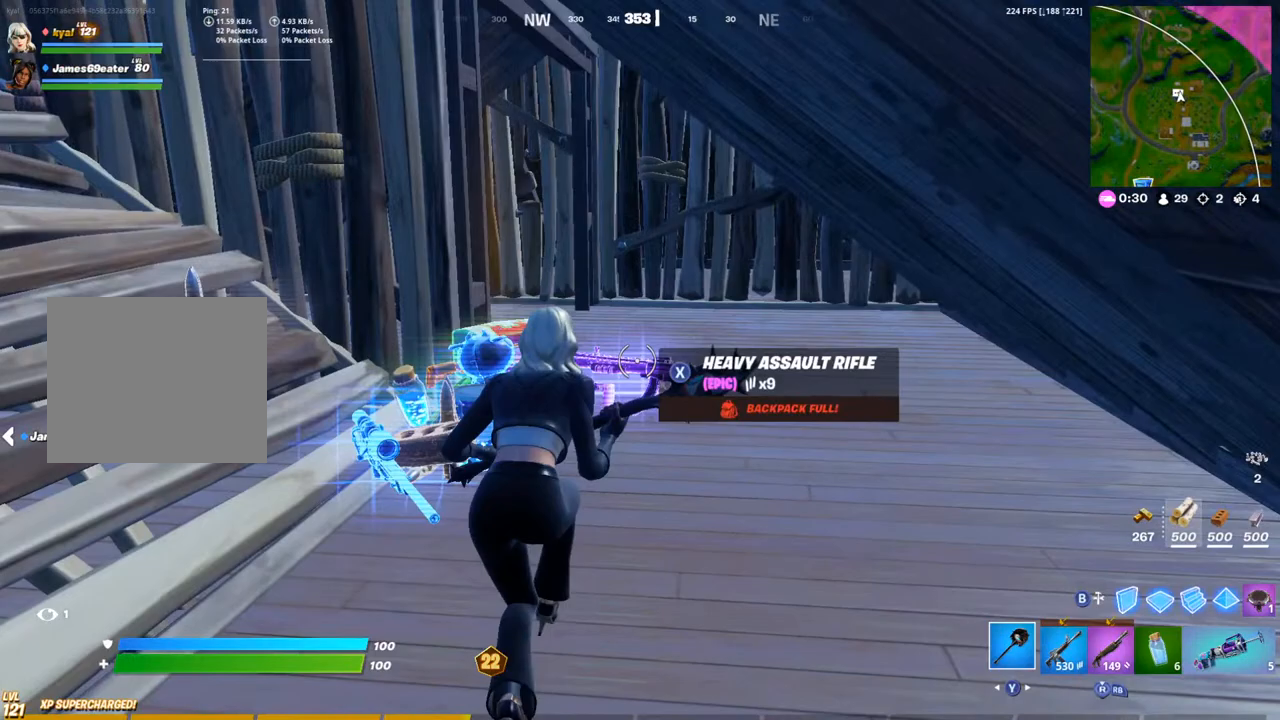
{"buttons": [], "left_stick": "center", "right_stick": "center"}
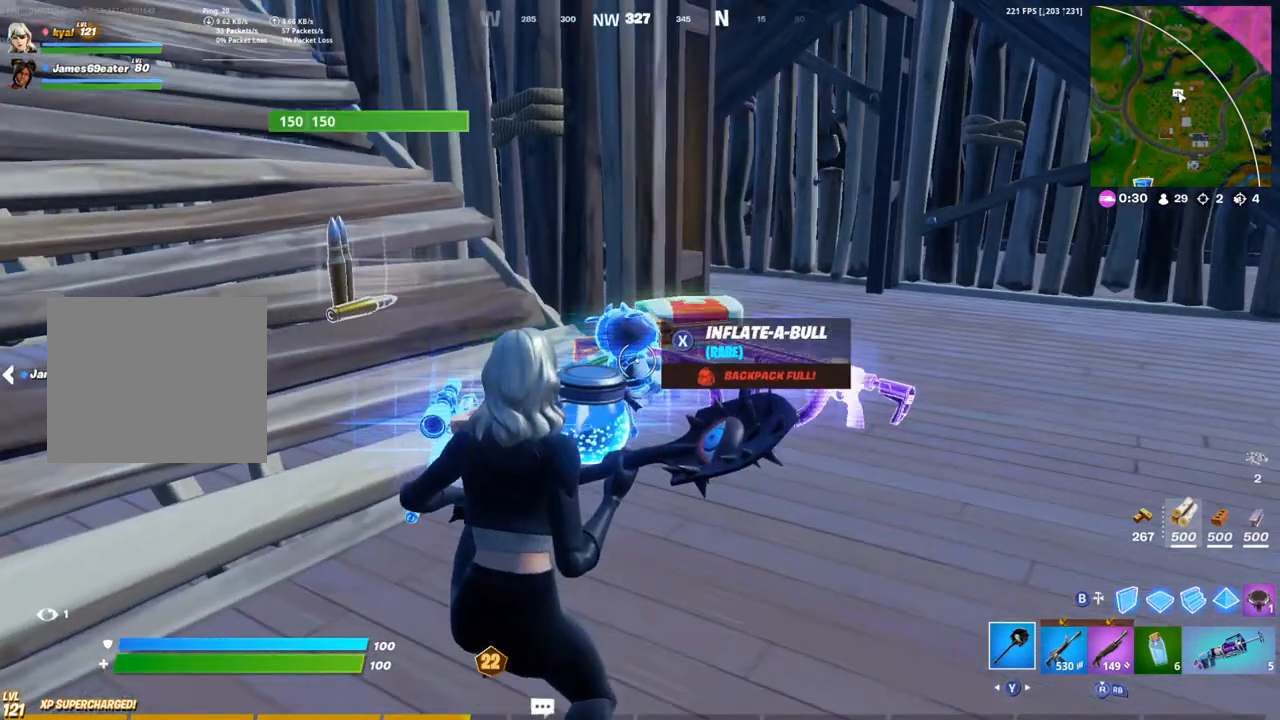
{"buttons": ["R1"], "left_stick": "center", "right_stick": "center", "events": [[33, "SQUARE", "down"], [150, "SQUARE", "up"], [500, "R1", "down"]]}
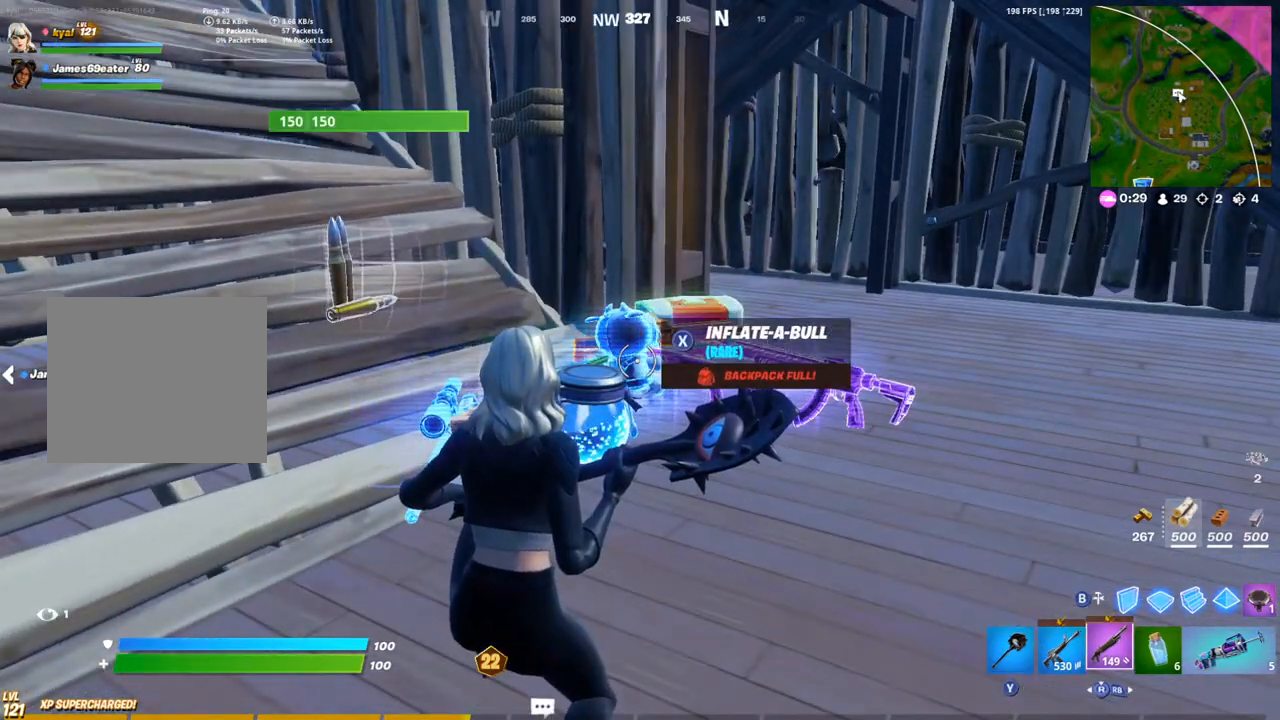
{"buttons": ["R1"], "left_stick": "center", "right_stick": "center", "events": [[100, "right_stick", "down"], [133, "R1", "up"], [217, "right_stick", "center"], [250, "R3", "down"], [350, "R3", "up"], [433, "R1", "down"]]}
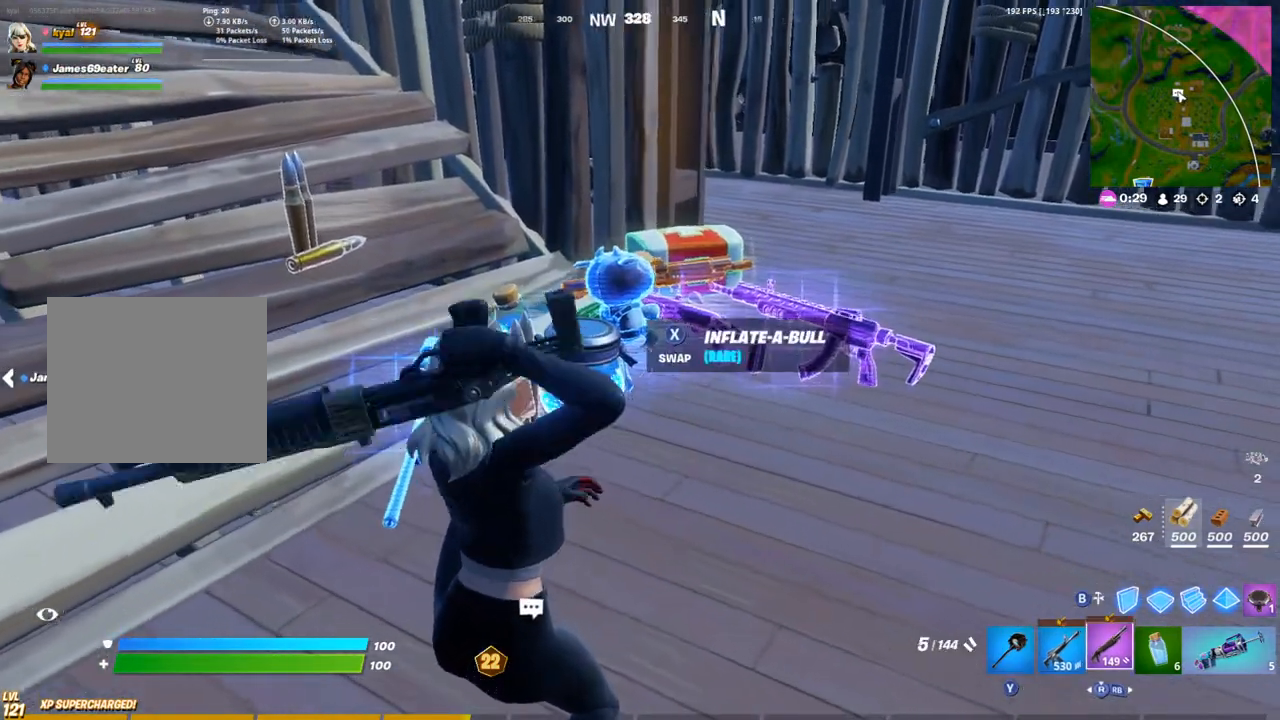
{"buttons": [], "left_stick": "center", "right_stick": "center", "events": [[67, "R1", "up"], [150, "right_stick", "up-left"], [267, "right_stick", "center"]]}
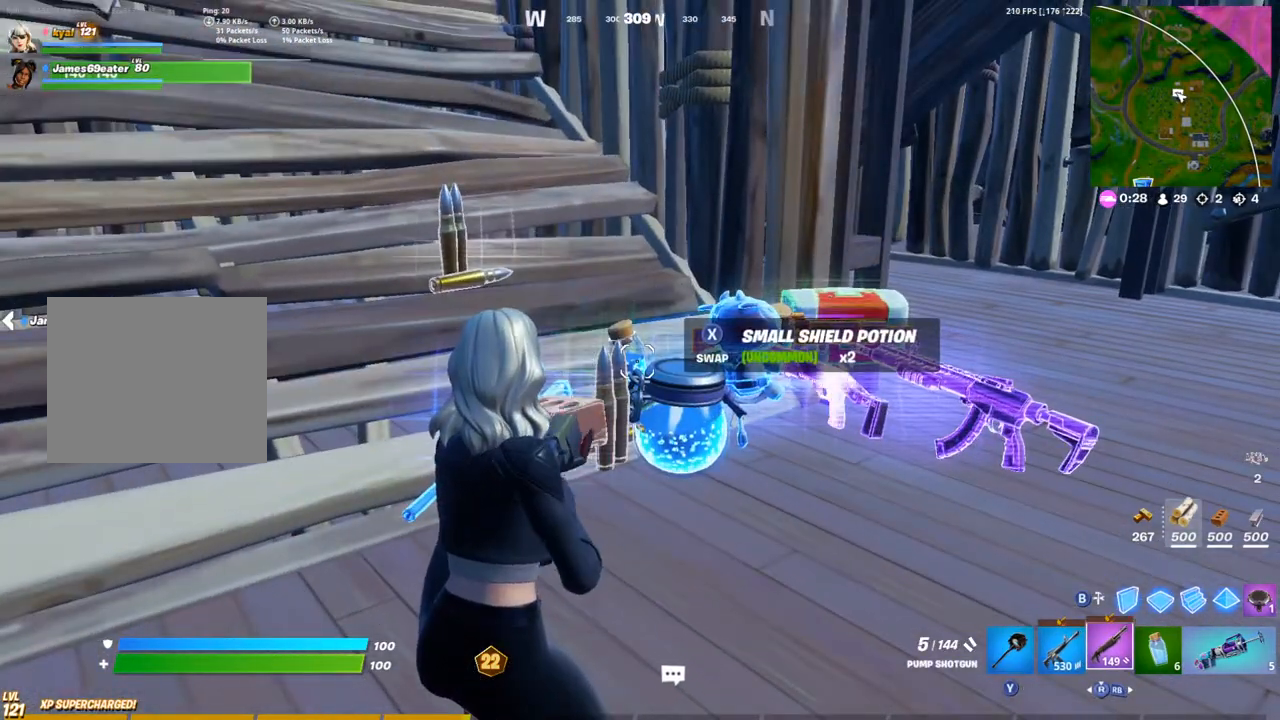
{"buttons": [], "left_stick": "center", "right_stick": "center", "events": []}
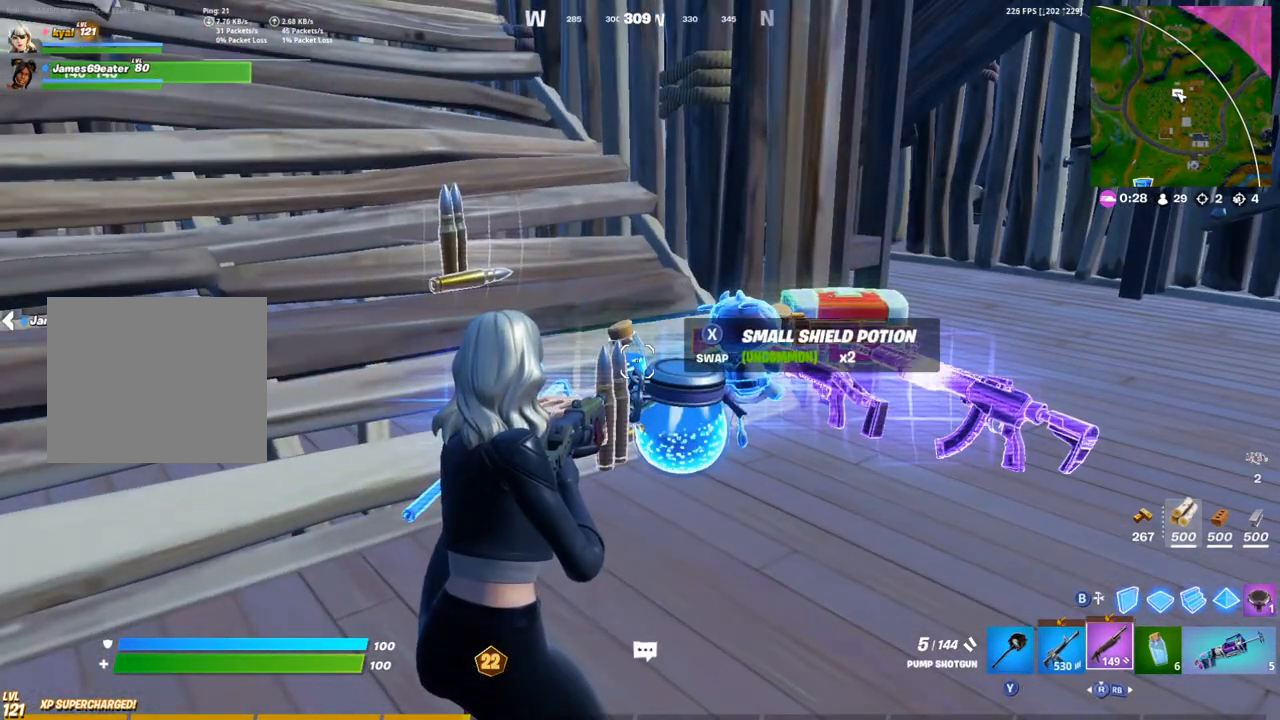
{"buttons": [], "left_stick": "center", "right_stick": "center", "events": []}
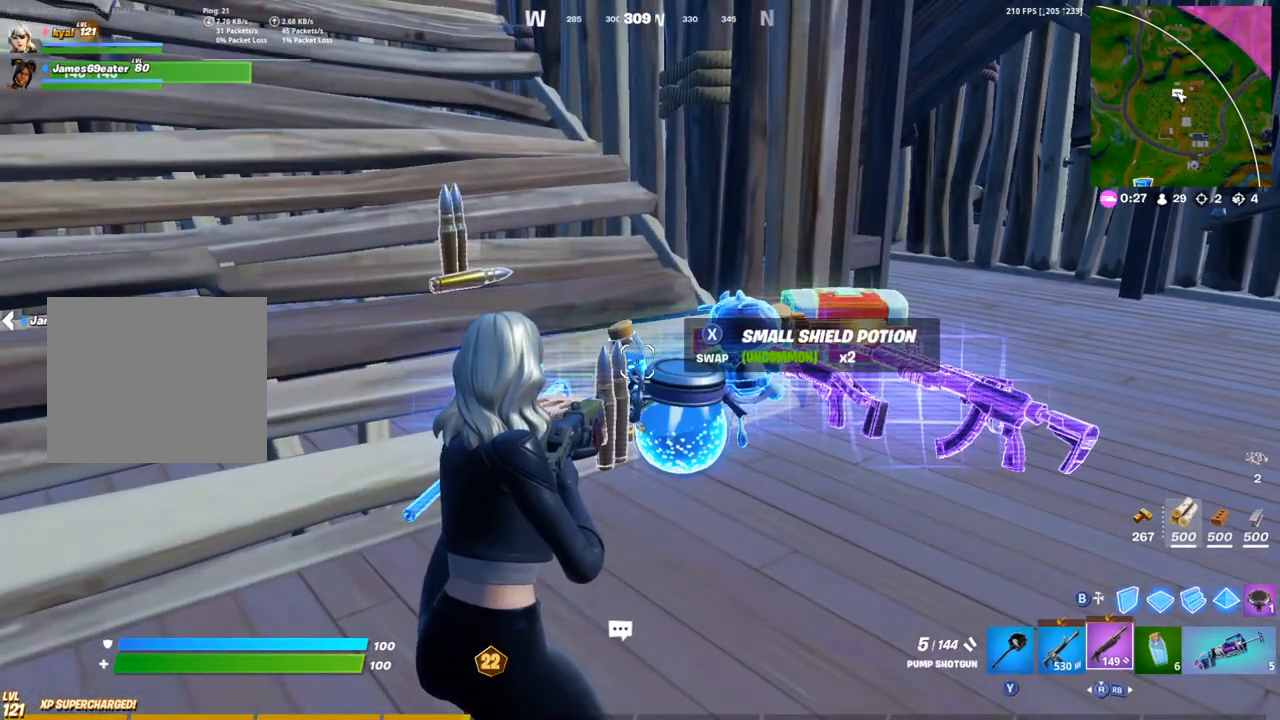
{"buttons": [], "left_stick": "up", "right_stick": "center", "events": [[483, "left_stick", "up"]]}
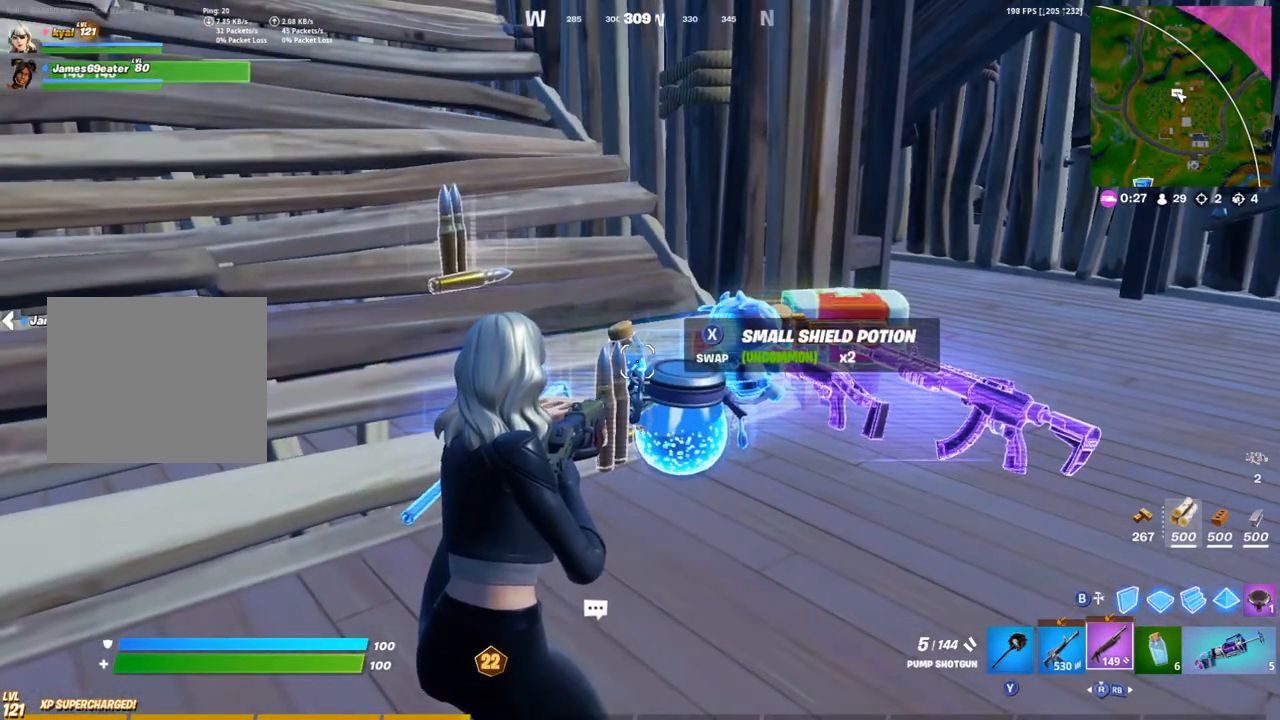
{"buttons": [], "left_stick": "center", "right_stick": "center", "events": [[333, "left_stick", "center"]]}